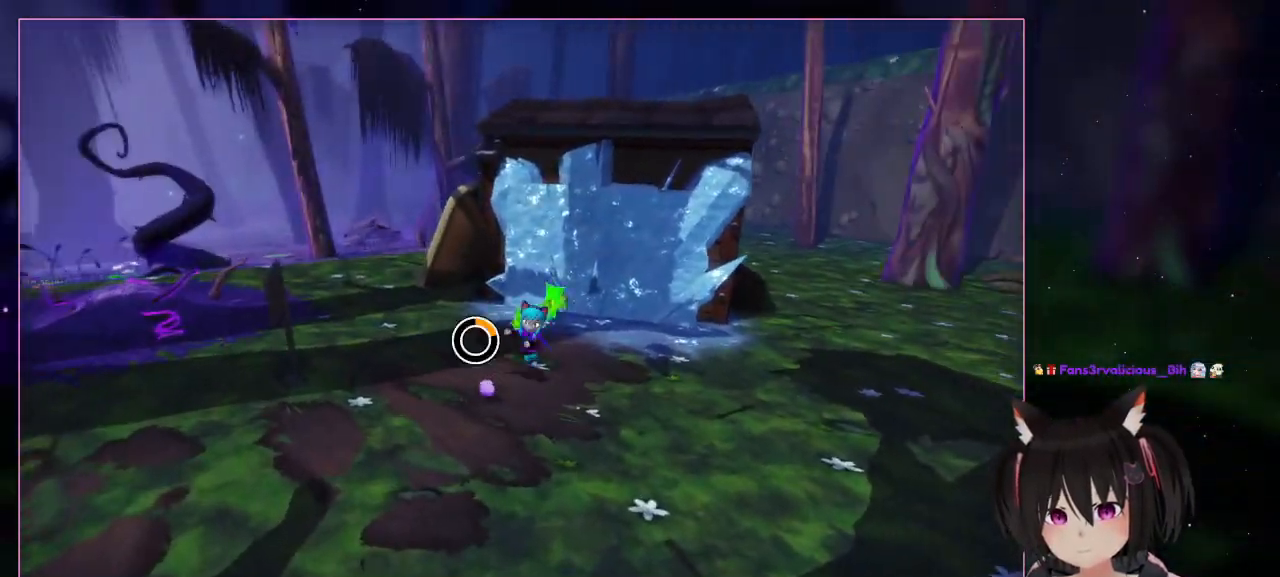
Gameplay with a controller (Nintendo layout); each line is a JSON object with the inputs held at the frame after it. "events" lists button and stick changes between this image and that frame as [ms after this image, input, new state], when the widget could be followed in between. Not read: L1 L3 R3.
{"buttons": [], "left_stick": "up-right", "right_stick": "center", "events": [[133, "left_stick", "up-right"], [333, "L2", "up"]]}
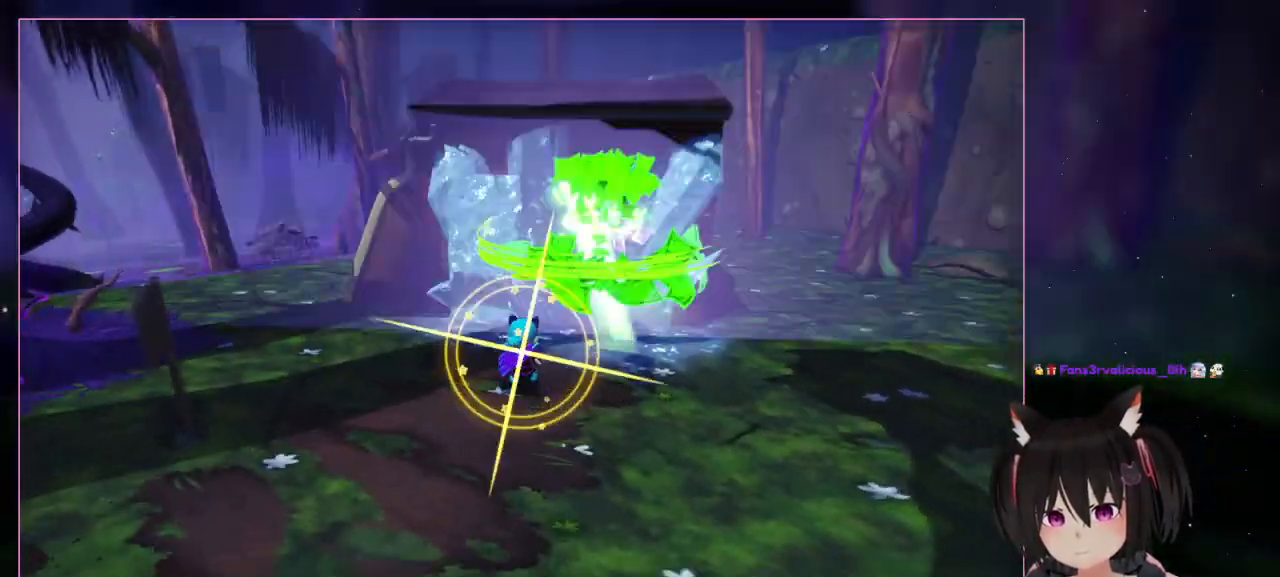
{"buttons": [], "left_stick": "down", "right_stick": "center", "events": [[233, "left_stick", "down"]]}
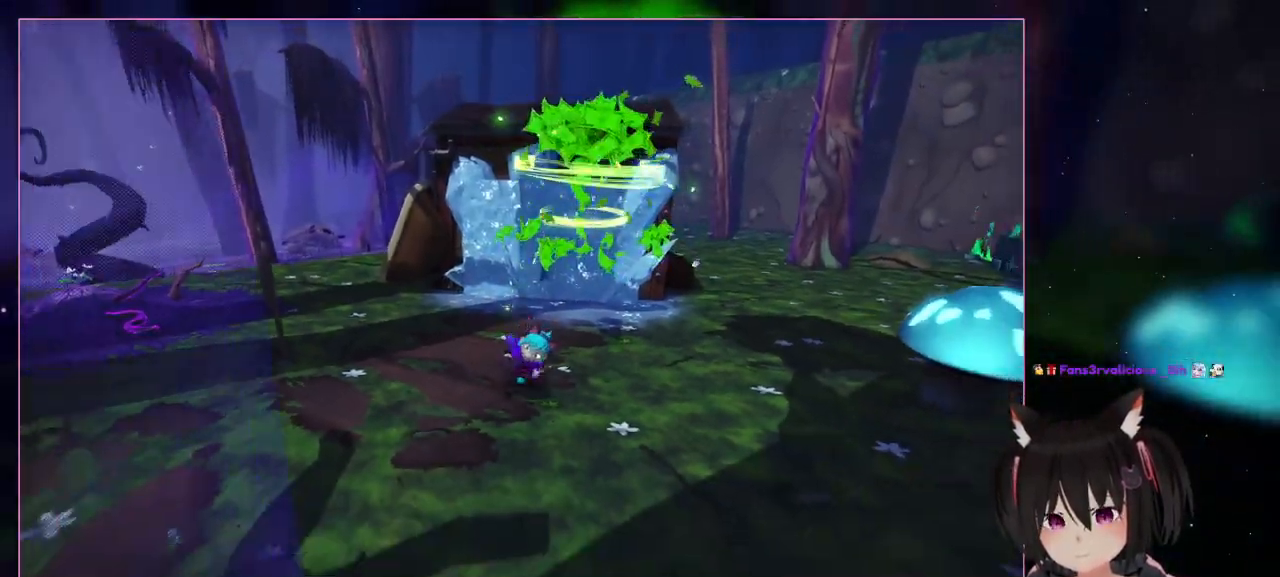
{"buttons": [], "left_stick": "down", "right_stick": "center", "events": []}
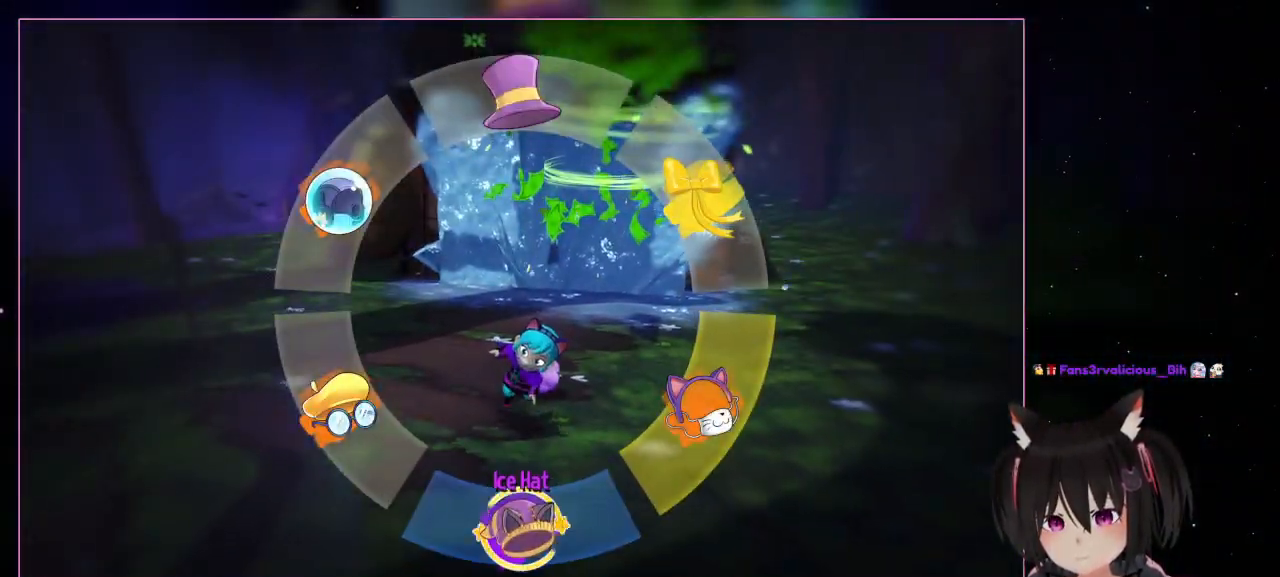
{"buttons": [], "left_stick": "down", "right_stick": "center", "events": [[33, "left_stick", "center"], [233, "left_stick", "down"]]}
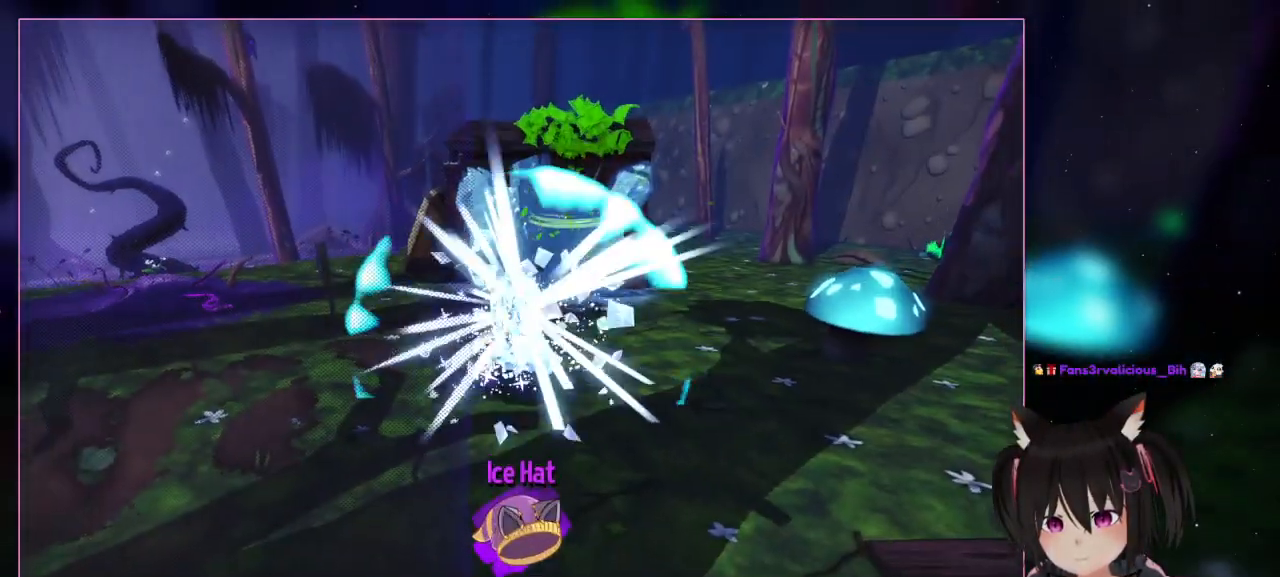
{"buttons": ["L2"], "left_stick": "down", "right_stick": "center", "events": [[333, "L2", "down"]]}
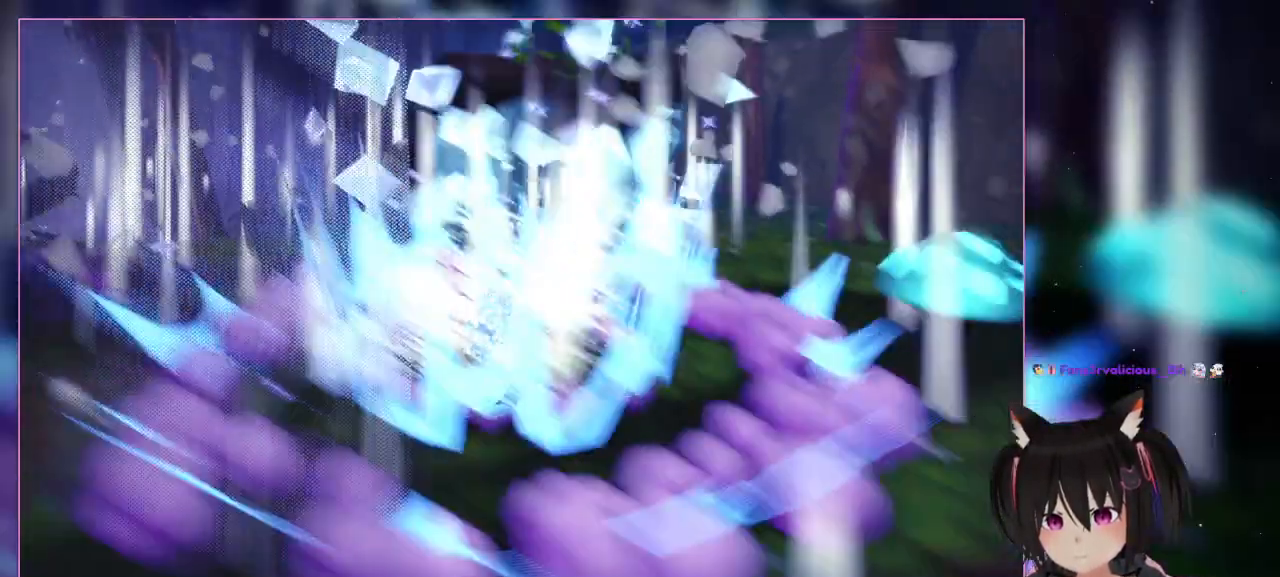
{"buttons": ["L2"], "left_stick": "up", "right_stick": "center", "events": [[33, "left_stick", "up"]]}
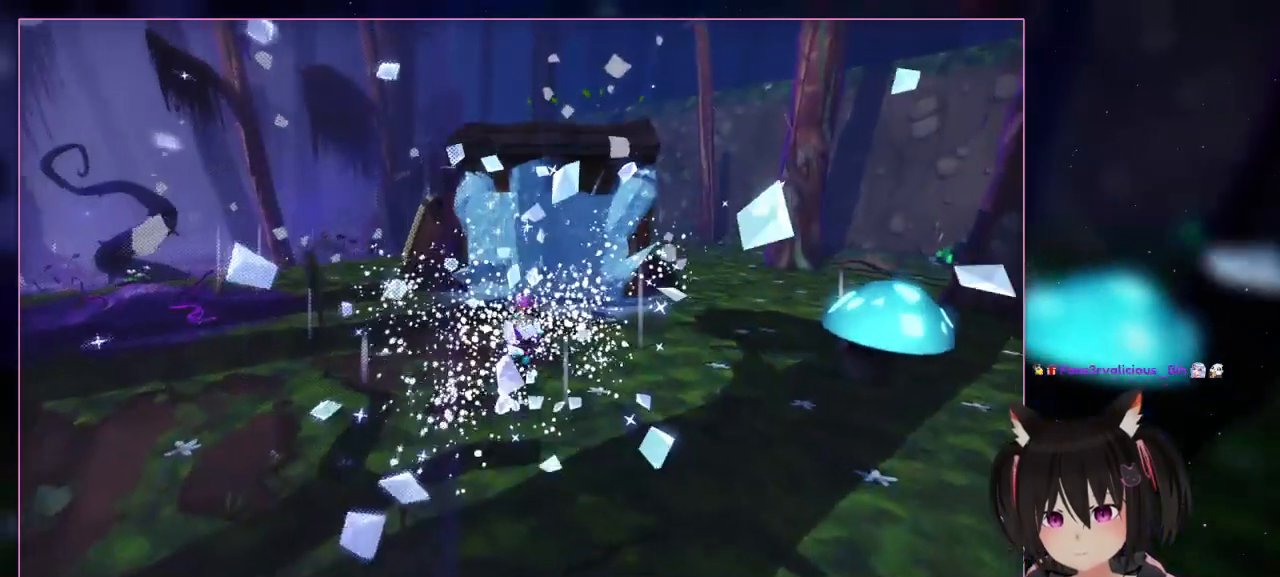
{"buttons": [], "left_stick": "up", "right_stick": "center", "events": [[133, "L2", "up"]]}
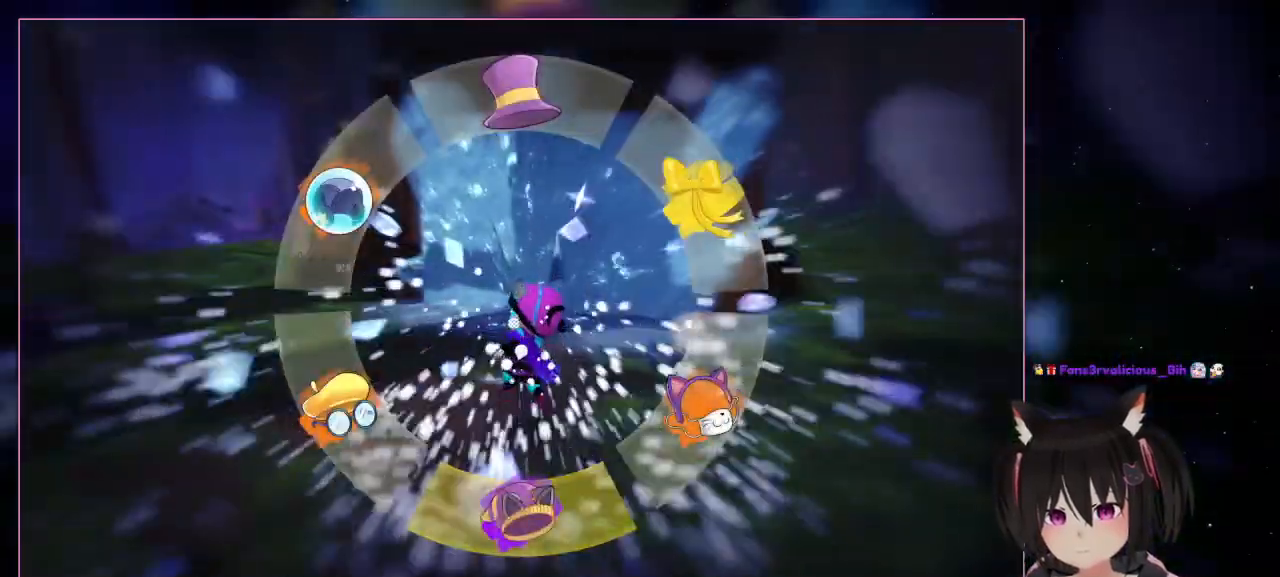
{"buttons": [], "left_stick": "up", "right_stick": "center", "events": []}
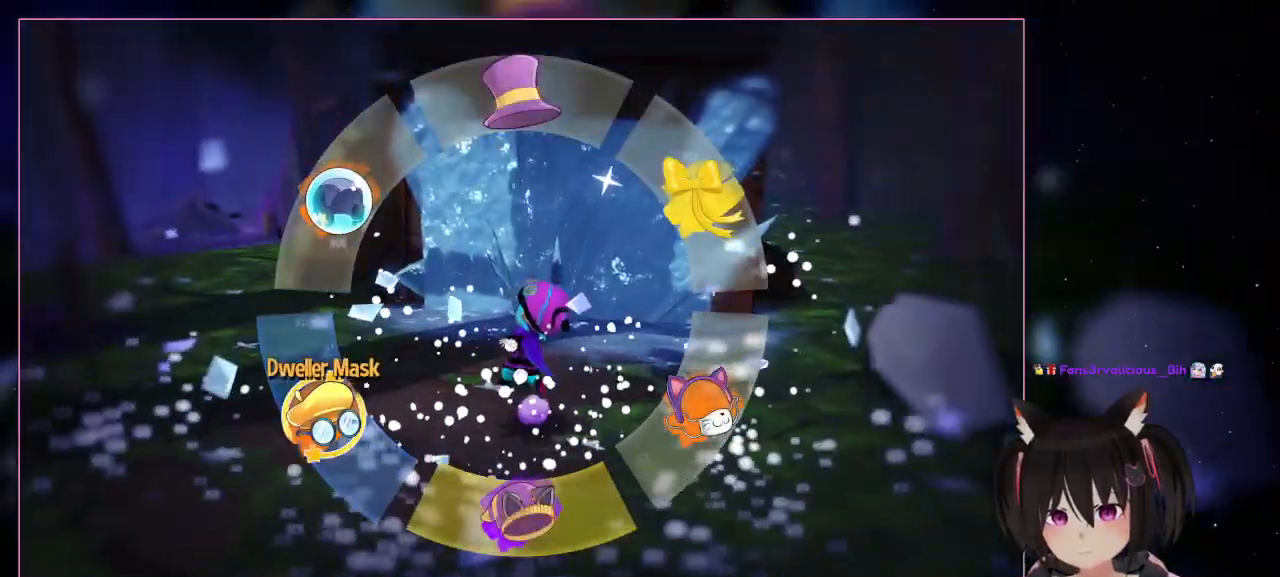
{"buttons": [], "left_stick": "left", "right_stick": "center", "events": [[133, "left_stick", "left"]]}
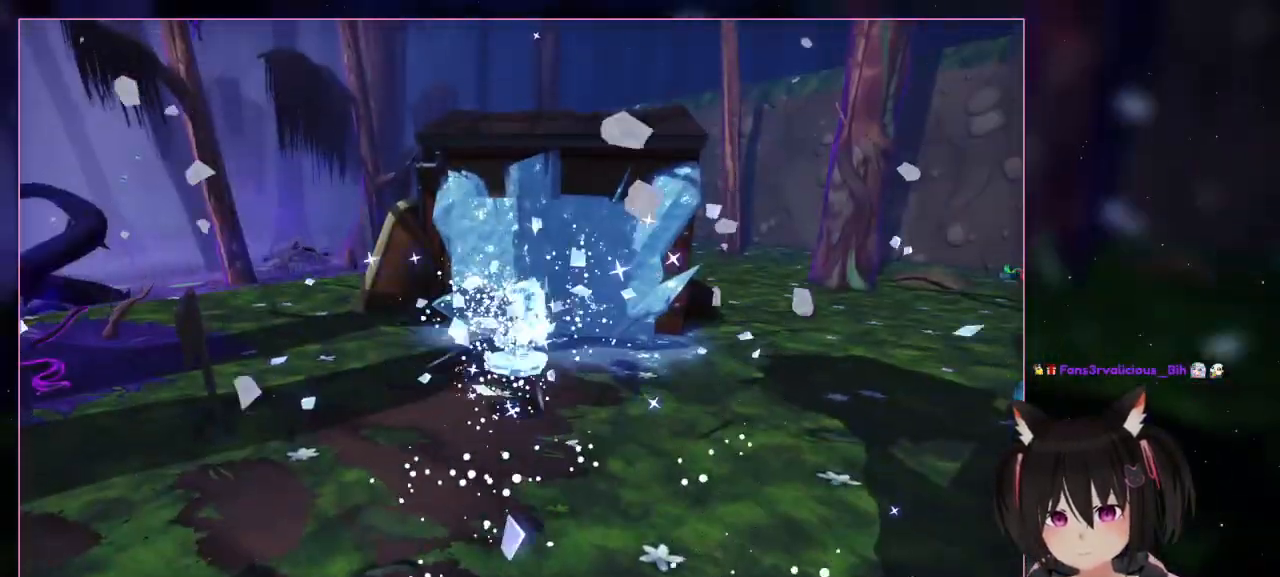
{"buttons": [], "left_stick": "up", "right_stick": "center", "events": [[33, "left_stick", "center"], [233, "L2", "down"], [233, "left_stick", "up-left"], [433, "L2", "up"], [433, "left_stick", "up"]]}
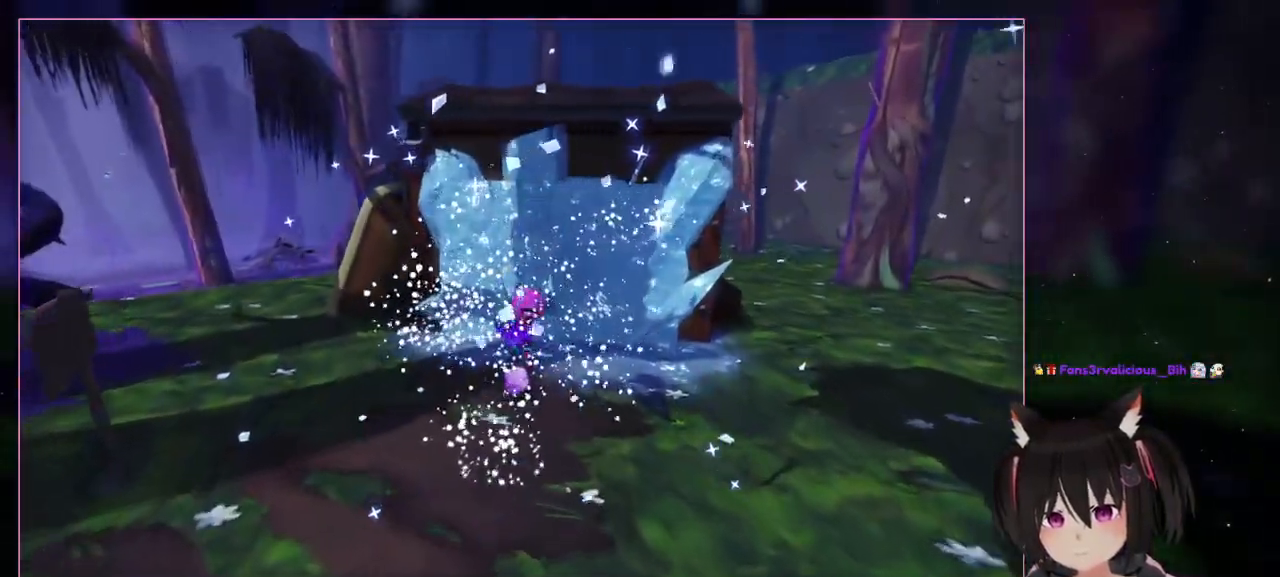
{"buttons": [], "left_stick": "up", "right_stick": "center", "events": []}
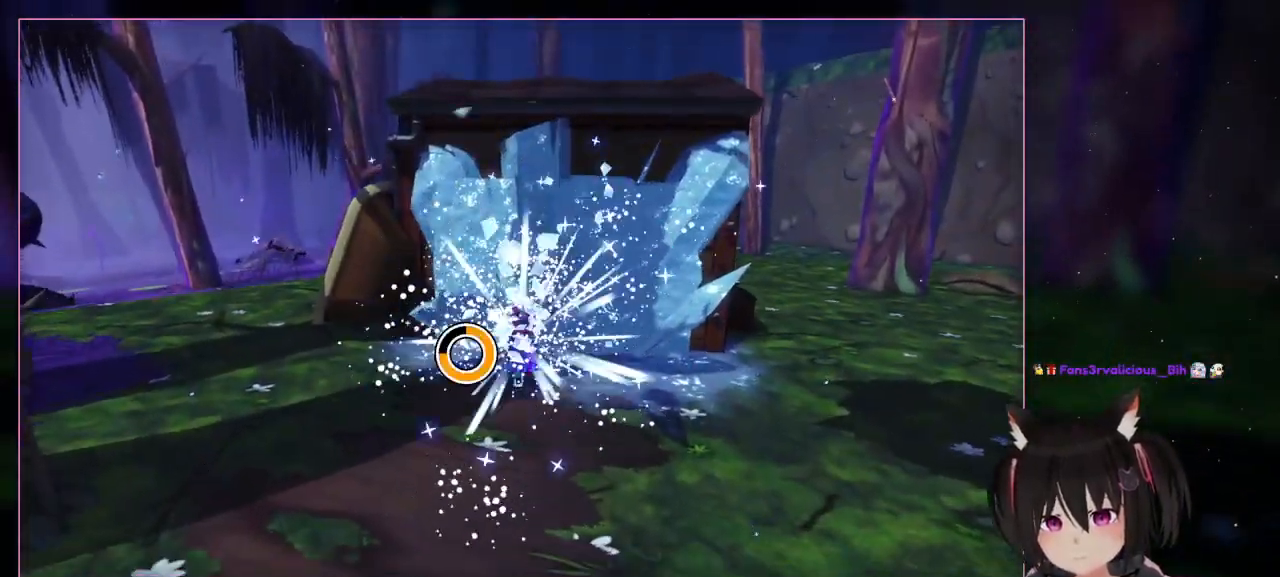
{"buttons": [], "left_stick": "center", "right_stick": "center", "events": [[33, "L2", "down"], [33, "left_stick", "center"], [233, "L2", "up"]]}
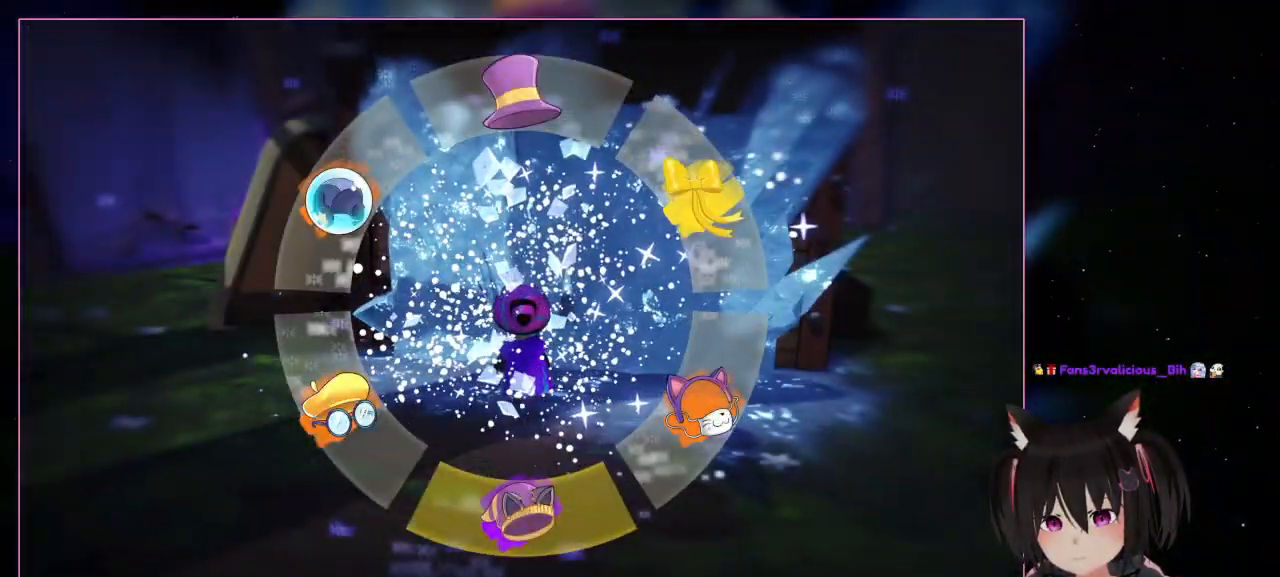
{"buttons": [], "left_stick": "center", "right_stick": "center", "events": []}
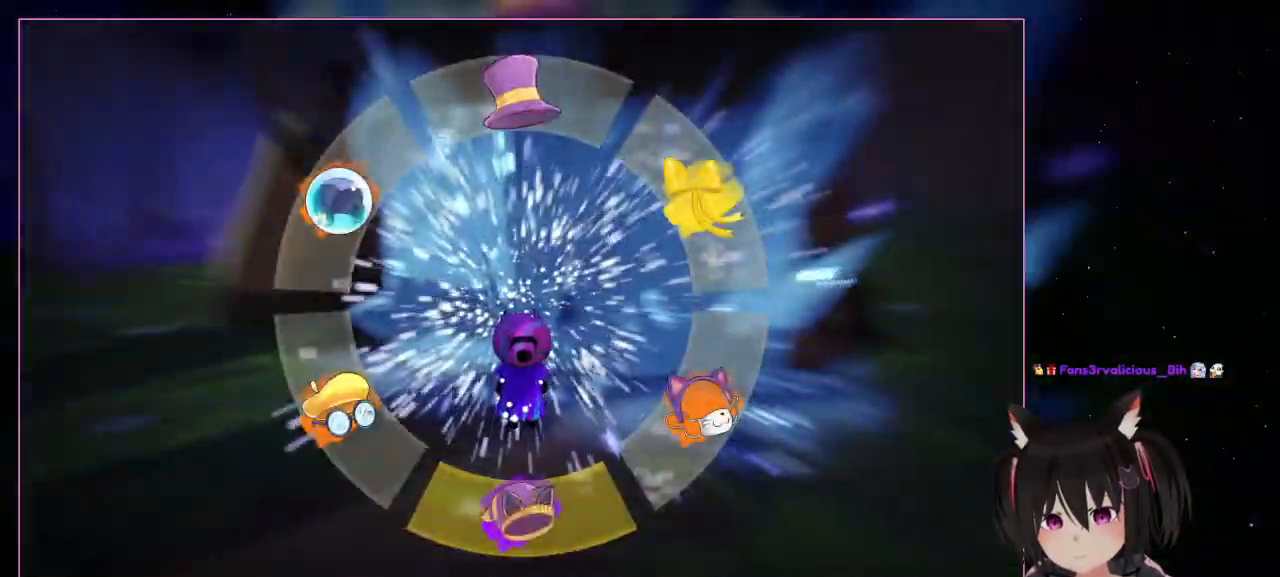
{"buttons": [], "left_stick": "down-left", "right_stick": "center", "events": [[233, "L2", "down"], [433, "L2", "up"], [433, "left_stick", "down-left"]]}
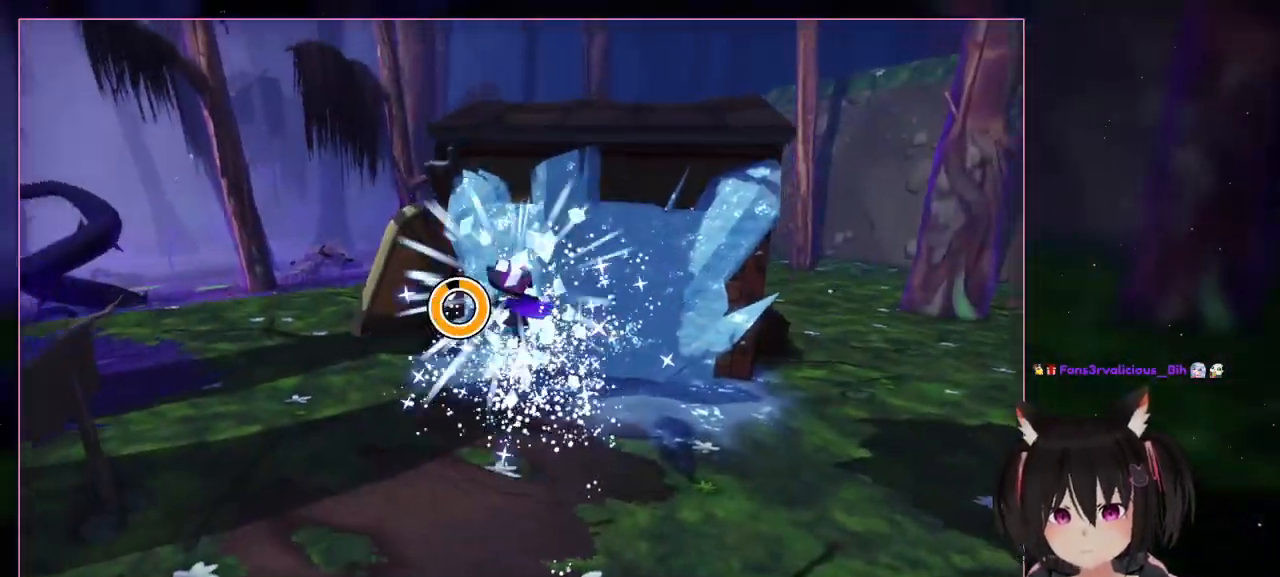
{"buttons": [], "left_stick": "down-left", "right_stick": "center", "events": [[133, "left_stick", "down"], [417, "left_stick", "down-left"]]}
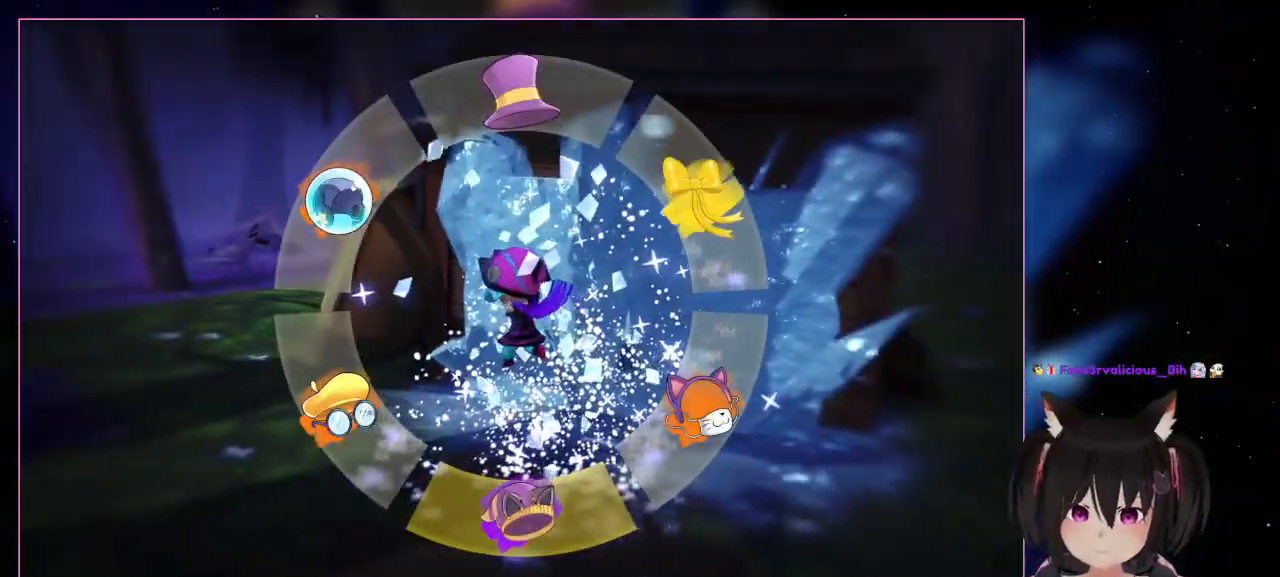
{"buttons": [], "left_stick": "down-left", "right_stick": "center", "events": []}
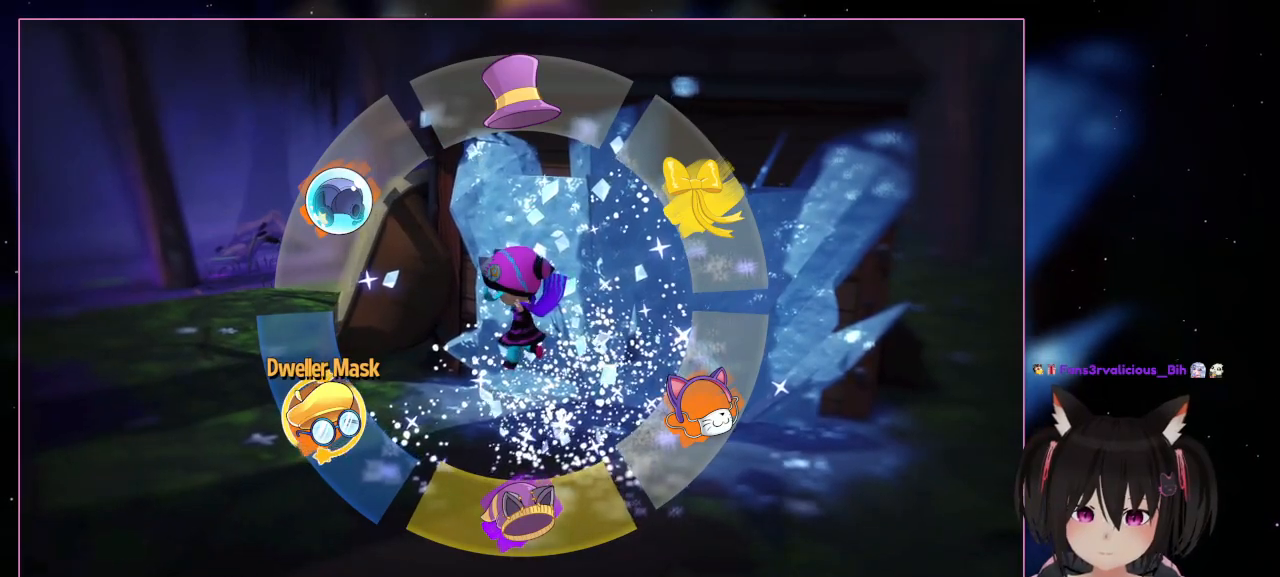
{"buttons": [], "left_stick": "left", "right_stick": "center", "events": [[133, "left_stick", "left"]]}
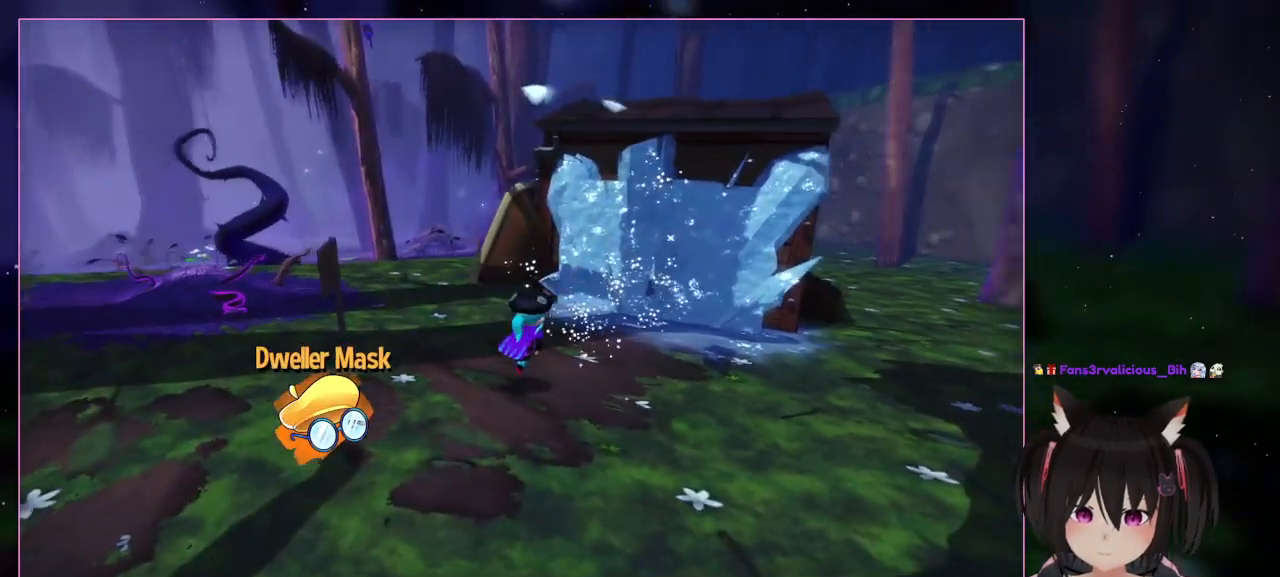
{"buttons": [], "left_stick": "right", "right_stick": "center", "events": [[233, "left_stick", "center"], [433, "left_stick", "right"]]}
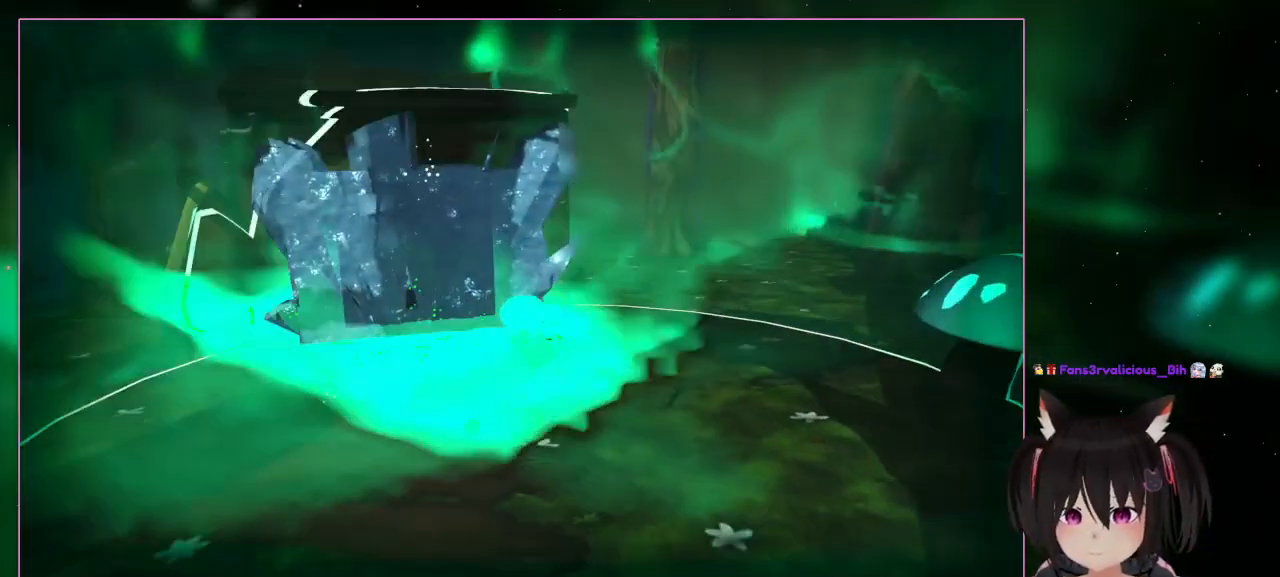
{"buttons": ["L2"], "left_stick": "up", "right_stick": "center", "events": [[133, "L2", "down"], [133, "left_stick", "up-right"], [333, "left_stick", "up"]]}
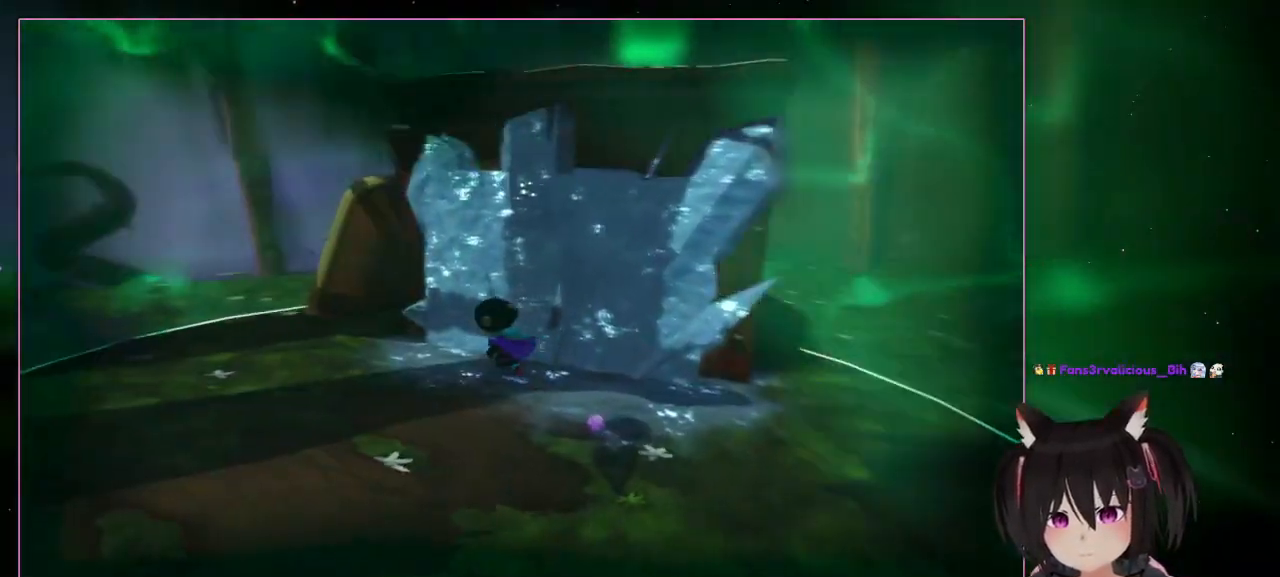
{"buttons": ["L2"], "left_stick": "up", "right_stick": "center", "events": [[33, "left_stick", "up-left"], [433, "left_stick", "up"]]}
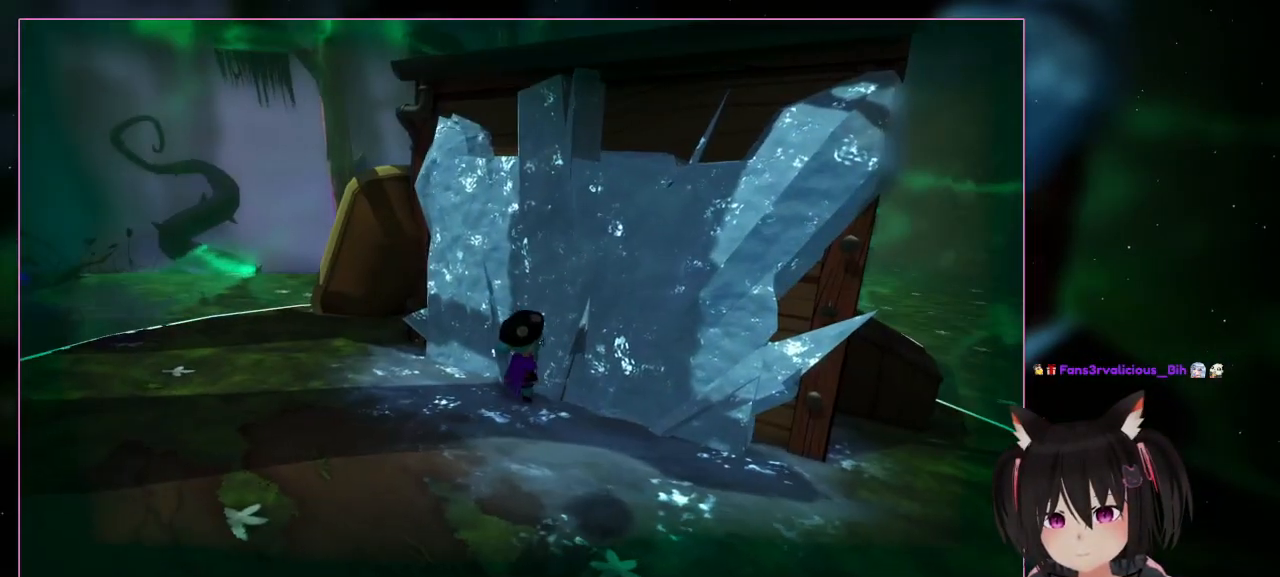
{"buttons": ["L2"], "left_stick": "up-right", "right_stick": "center", "events": [[133, "left_stick", "up-right"]]}
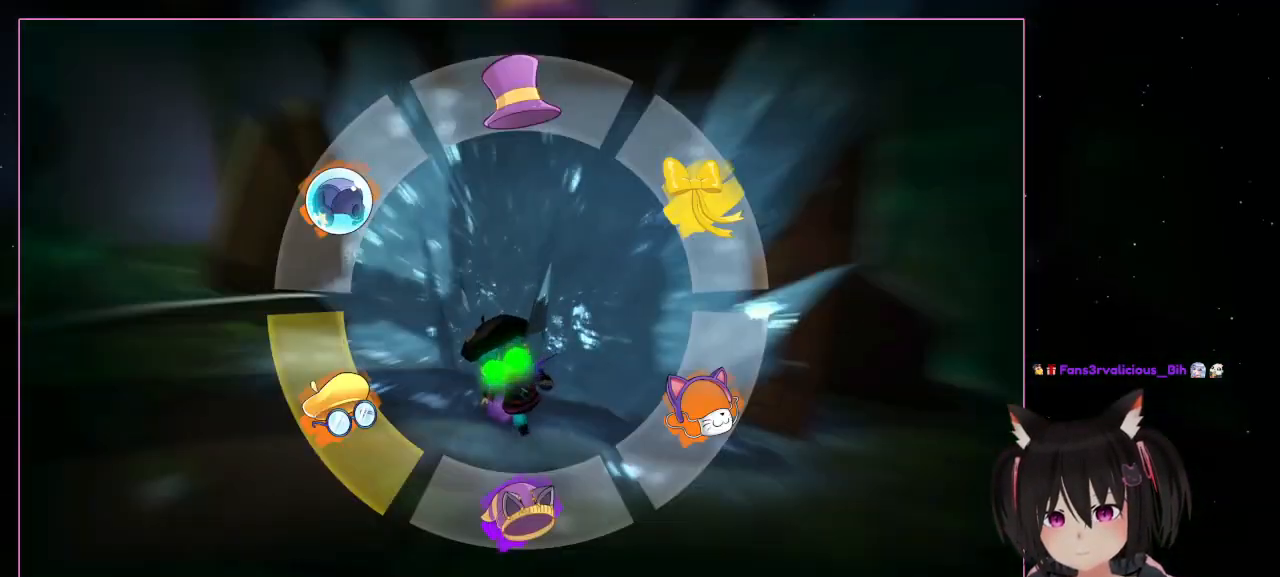
{"buttons": [], "left_stick": "down", "right_stick": "center", "events": [[33, "L2", "up"], [33, "left_stick", "down"]]}